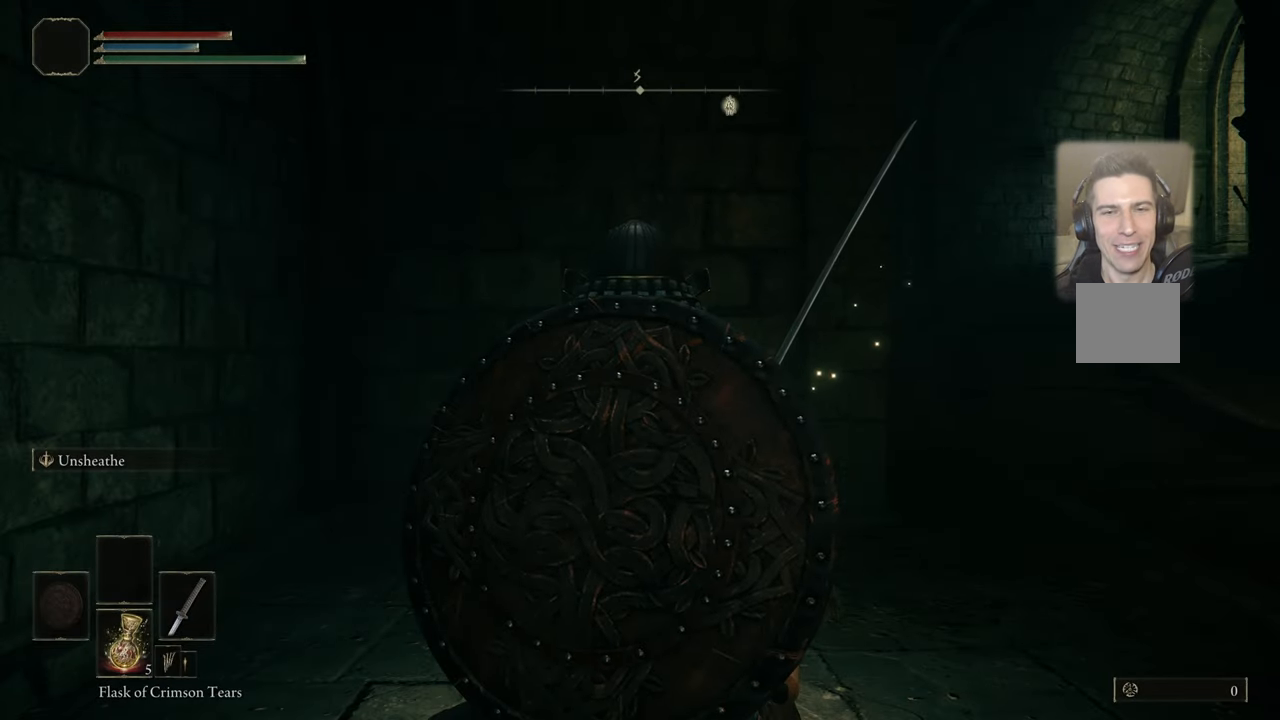
Gameplay with a controller (PlayStation layout); each line is a JSON object with the inputs held at the frame after it. "events" lists button and stick changes between this image and that frame as [ms after this image, input, new state], when the widget could be followed in between.
{"buttons": [], "left_stick": "up", "right_stick": "center", "events": [[166, "left_stick", "up"], [166, "right_stick", "up-right"], [416, "right_stick", "center"]]}
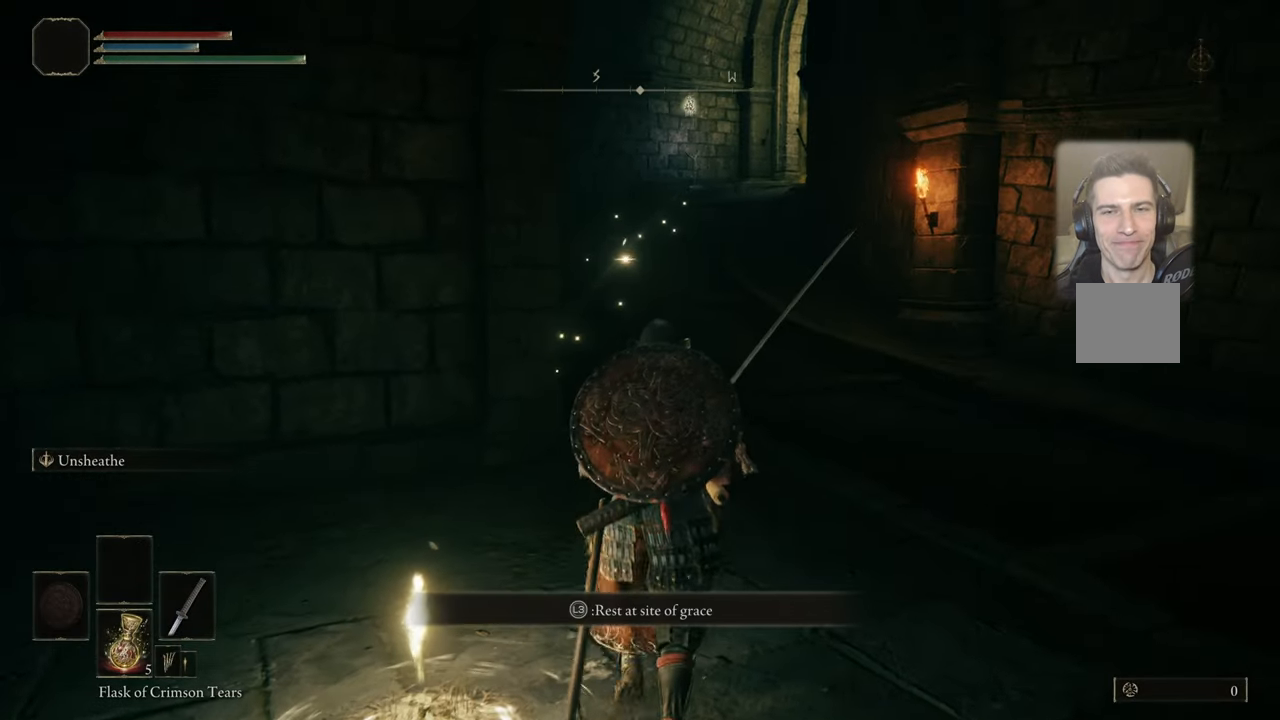
{"buttons": [], "left_stick": "up", "right_stick": "center", "events": []}
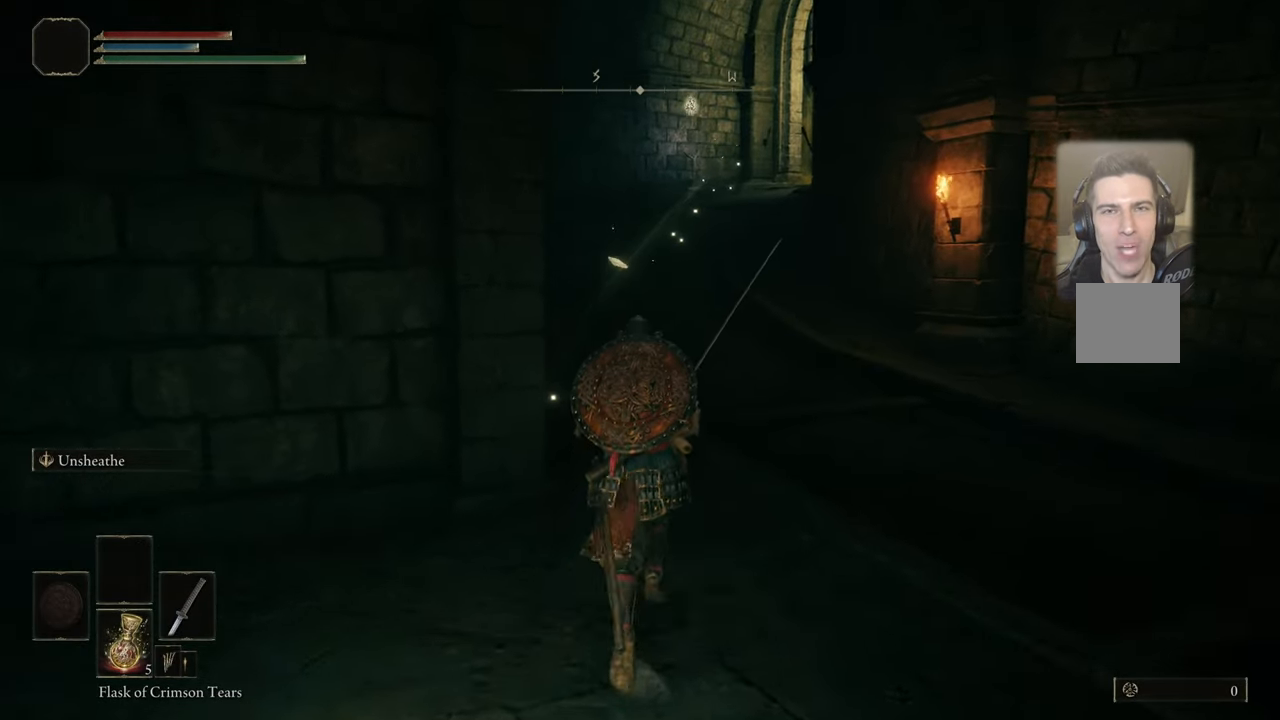
{"buttons": [], "left_stick": "up", "right_stick": "center", "events": []}
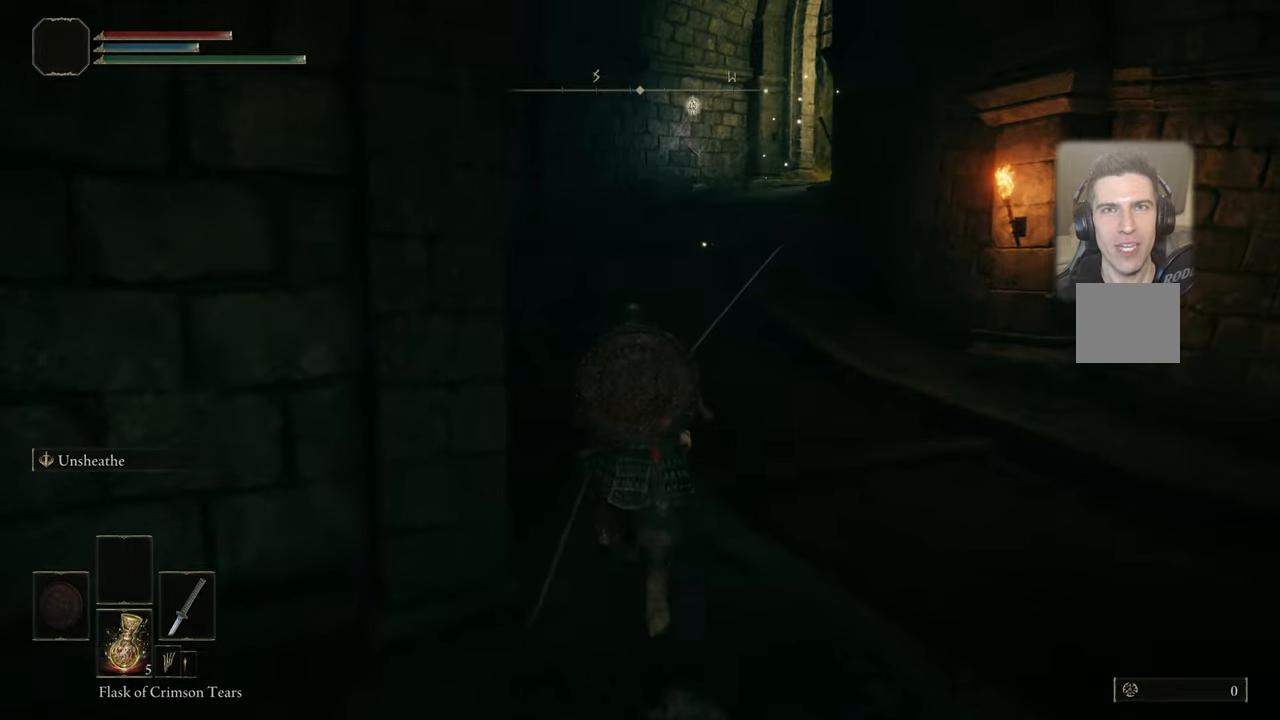
{"buttons": [], "left_stick": "up", "right_stick": "center", "events": []}
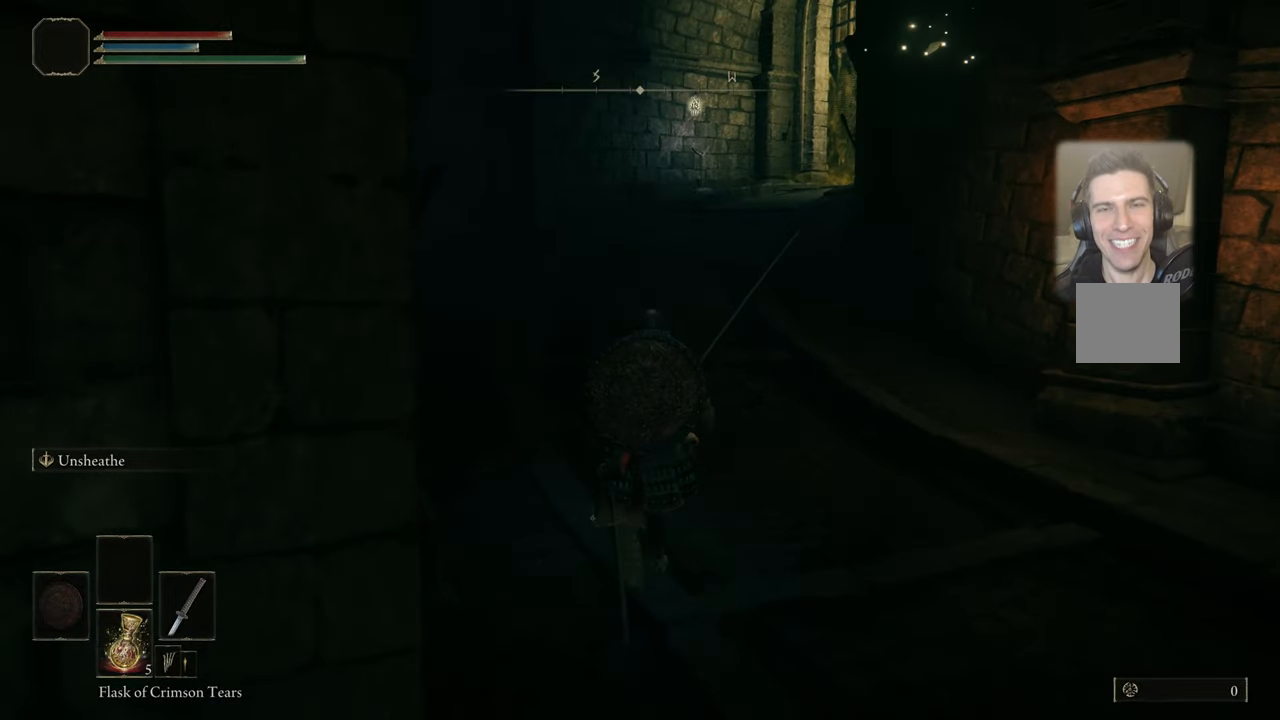
{"buttons": [], "left_stick": "up", "right_stick": "center", "events": []}
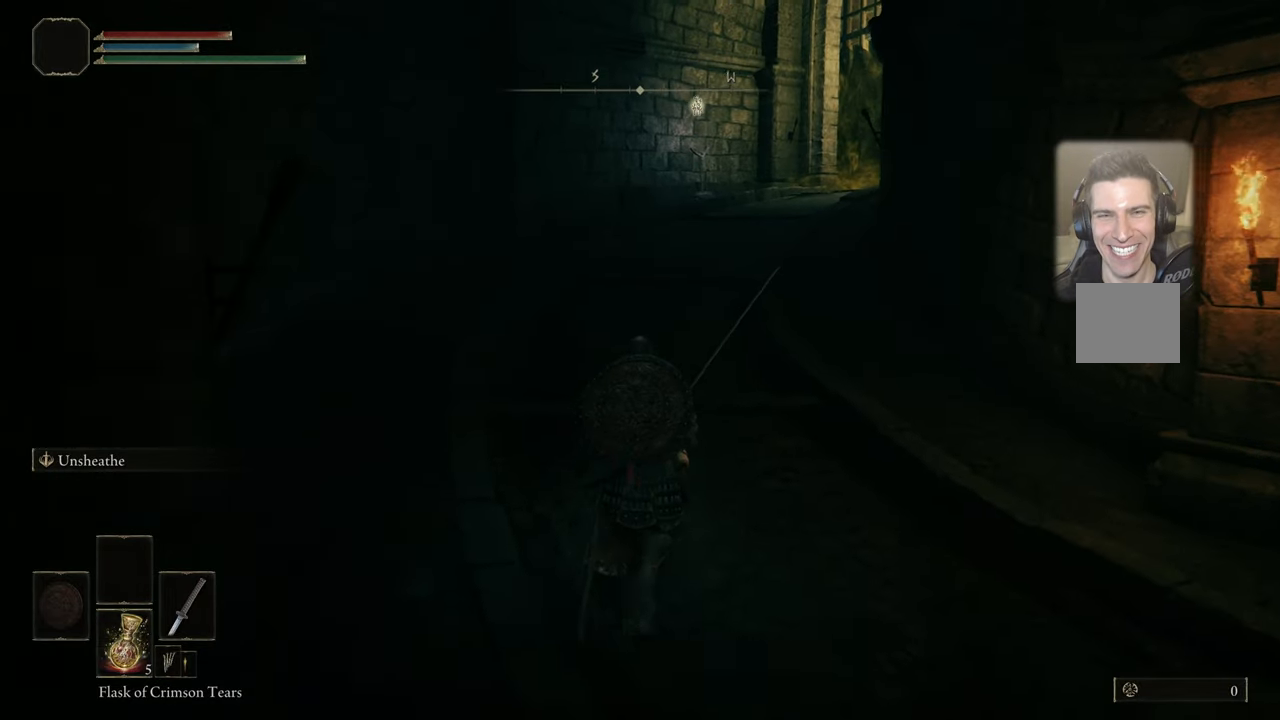
{"buttons": [], "left_stick": "up", "right_stick": "center", "events": []}
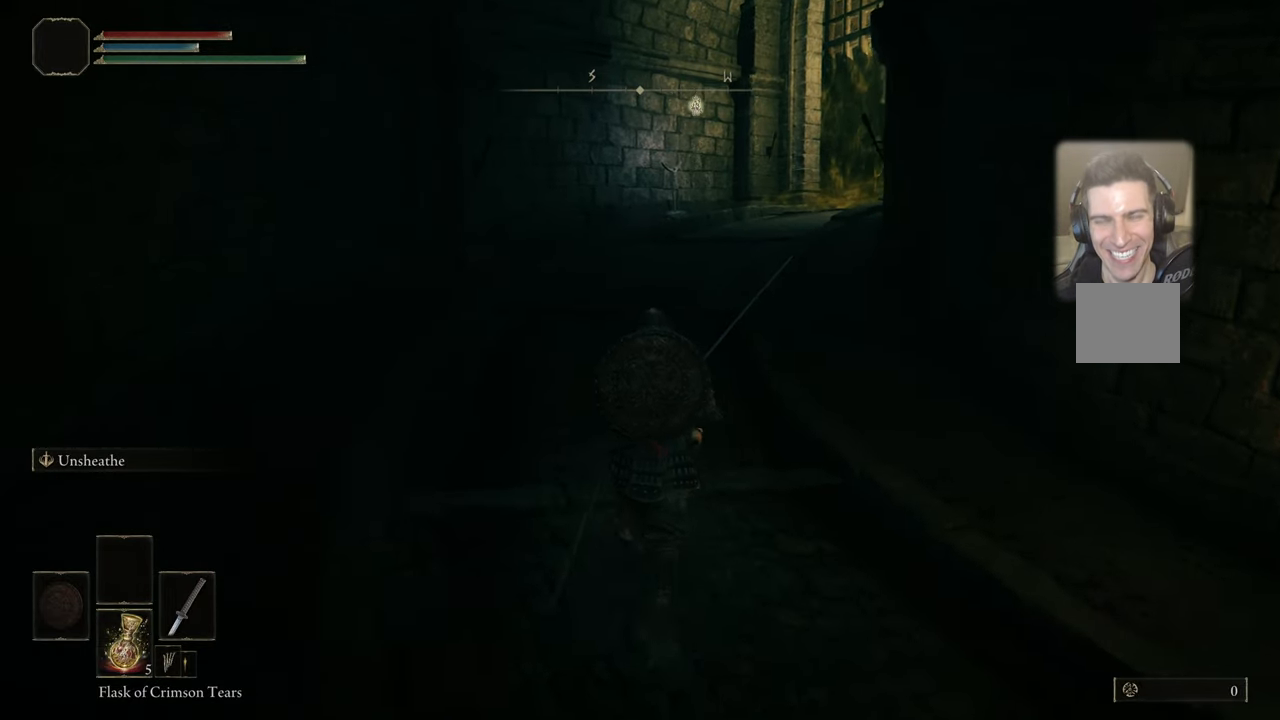
{"buttons": [], "left_stick": "up", "right_stick": "center", "events": []}
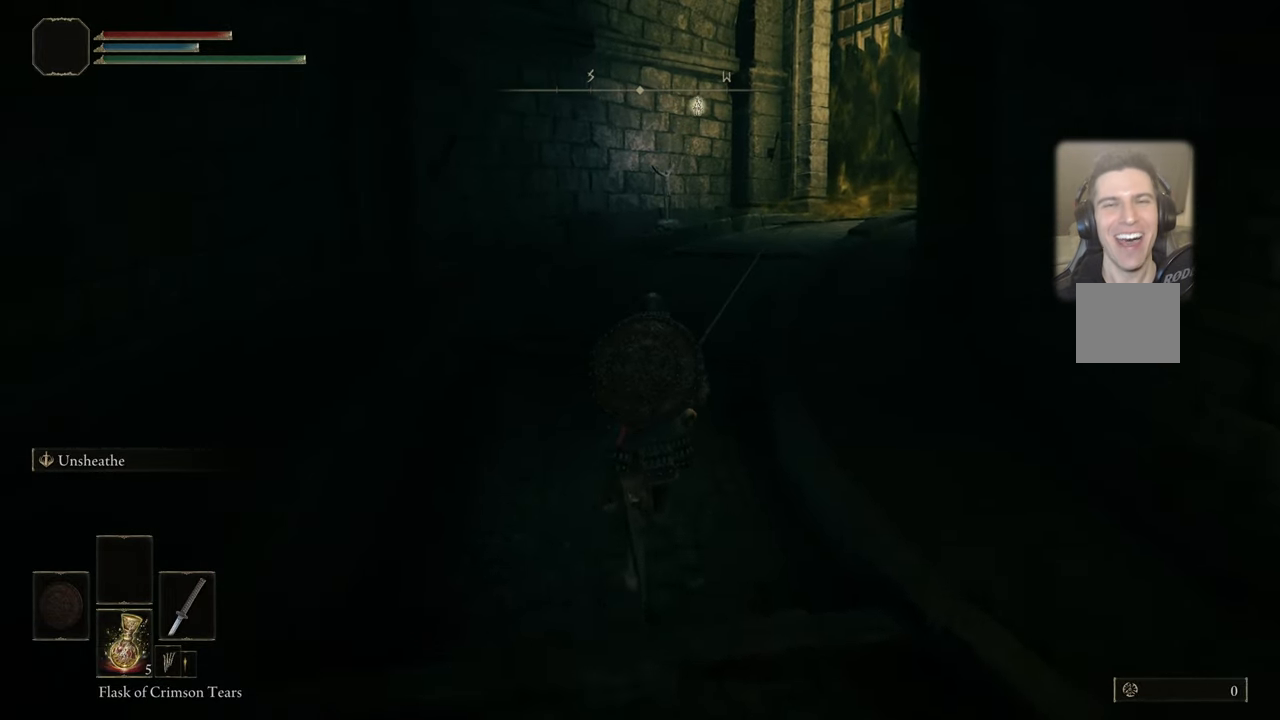
{"buttons": [], "left_stick": "up", "right_stick": "center", "events": []}
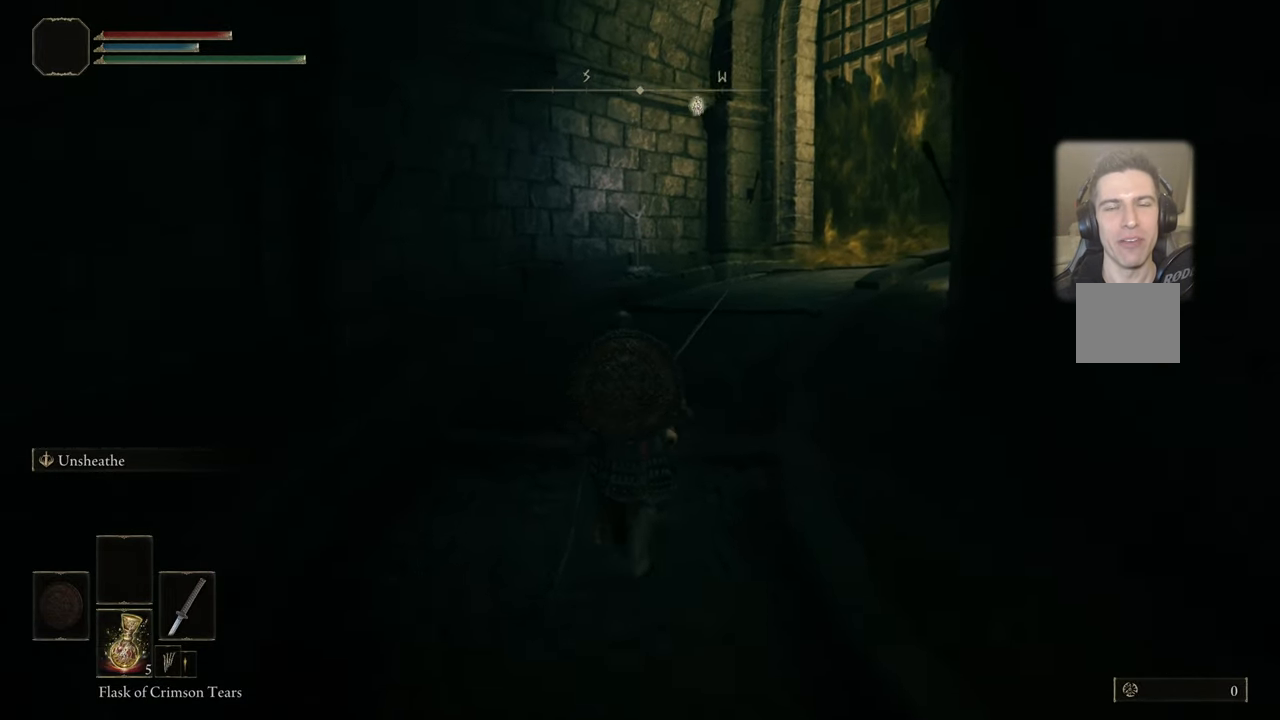
{"buttons": [], "left_stick": "up", "right_stick": "right", "events": [[17, "right_stick", "right"]]}
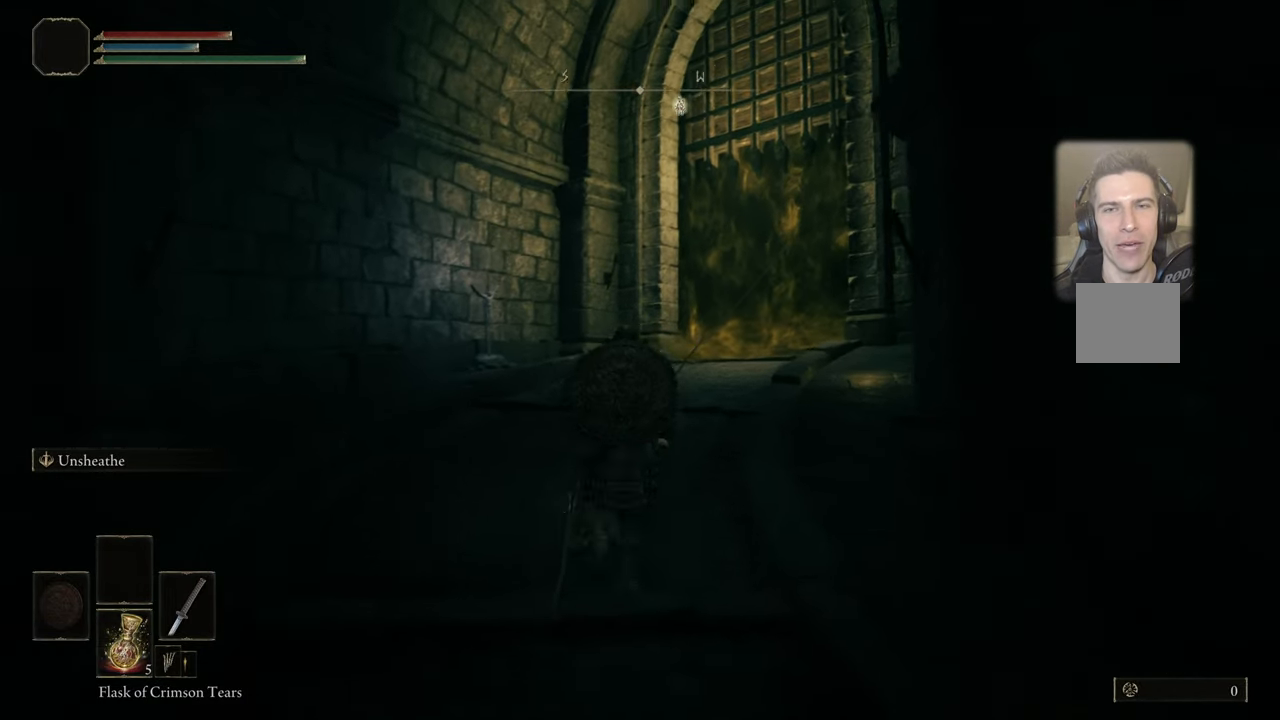
{"buttons": [], "left_stick": "up", "right_stick": "up-right", "events": [[183, "right_stick", "up-right"]]}
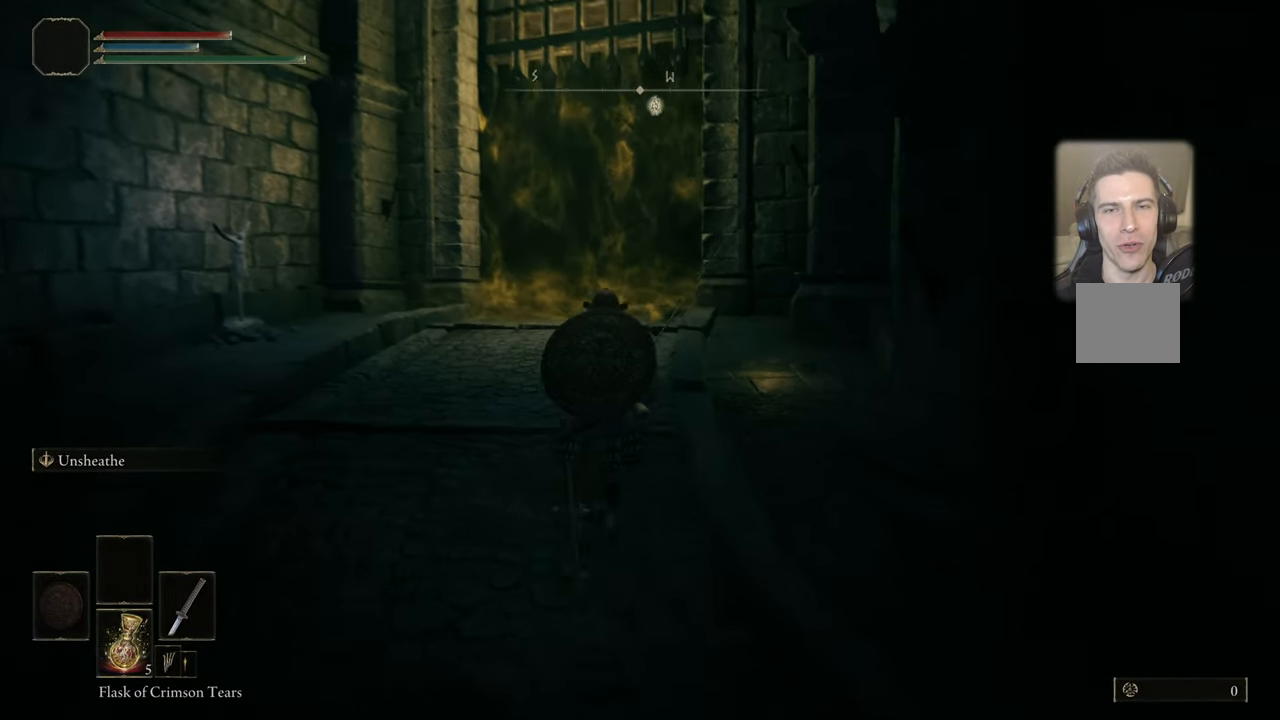
{"buttons": [], "left_stick": "up", "right_stick": "center", "events": [[217, "right_stick", "center"]]}
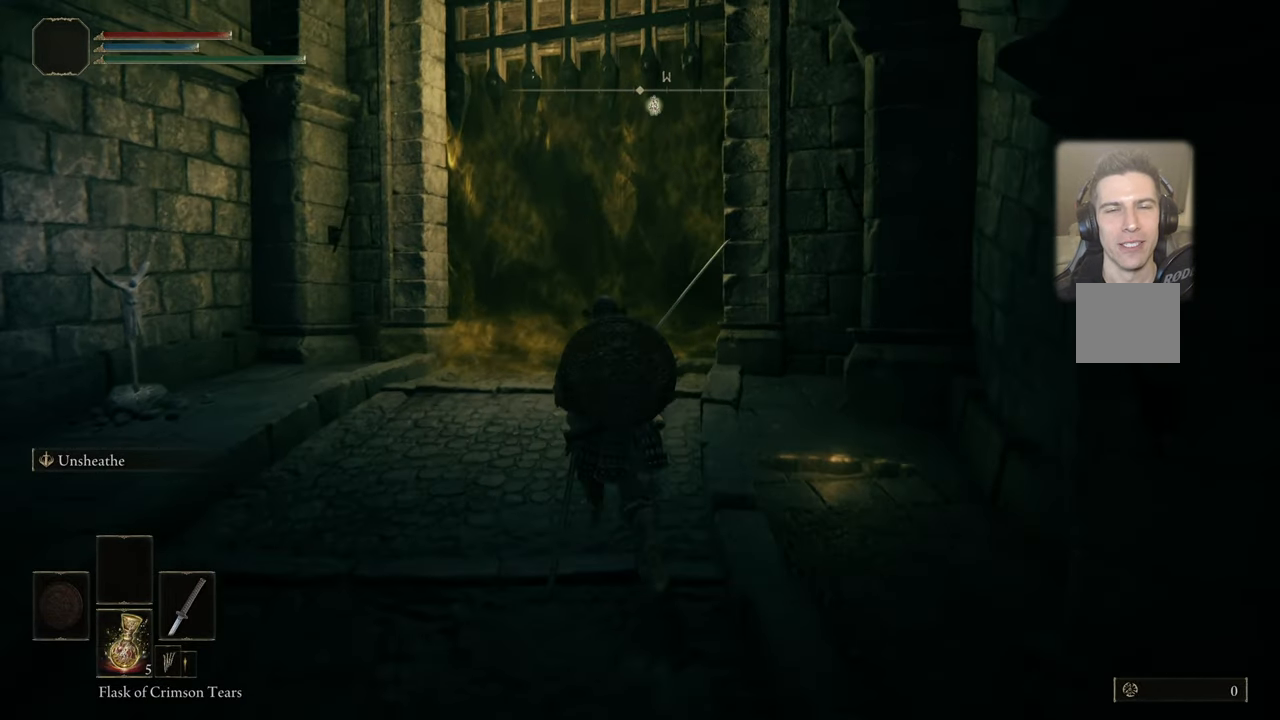
{"buttons": [], "left_stick": "up", "right_stick": "up-right", "events": [[100, "right_stick", "up-right"]]}
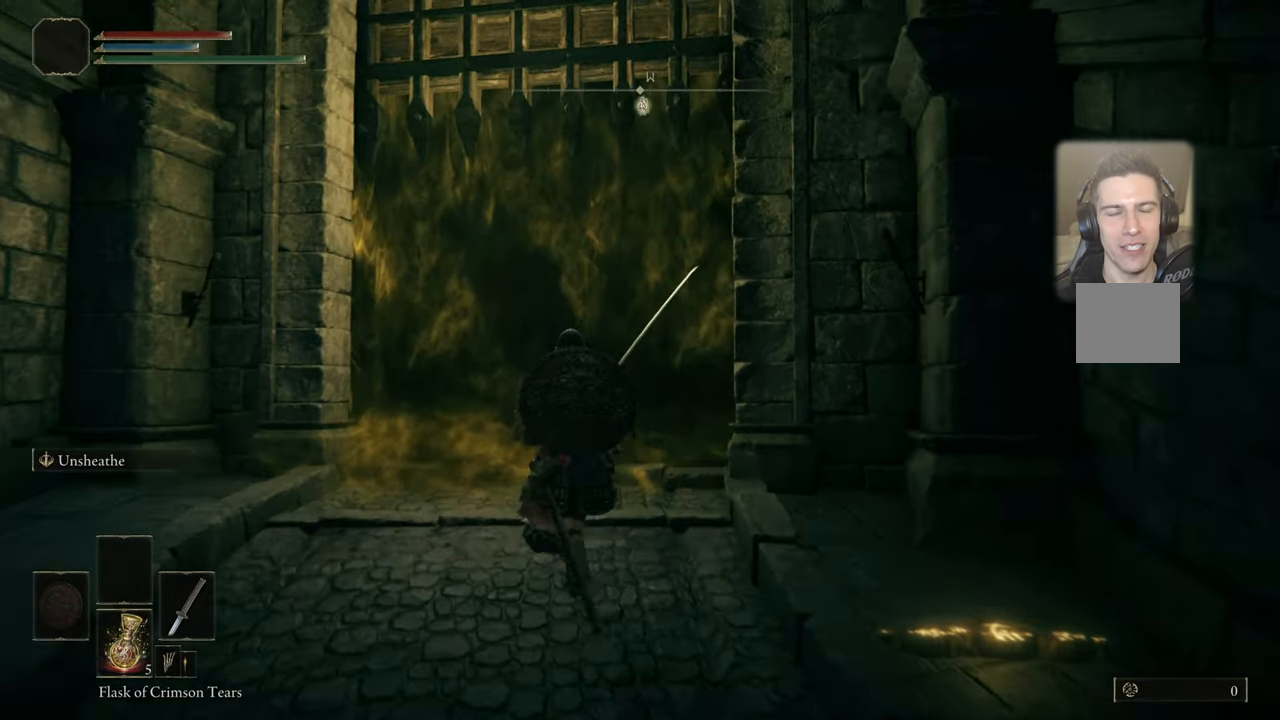
{"buttons": [], "left_stick": "center", "right_stick": "up-right", "events": [[500, "left_stick", "center"]]}
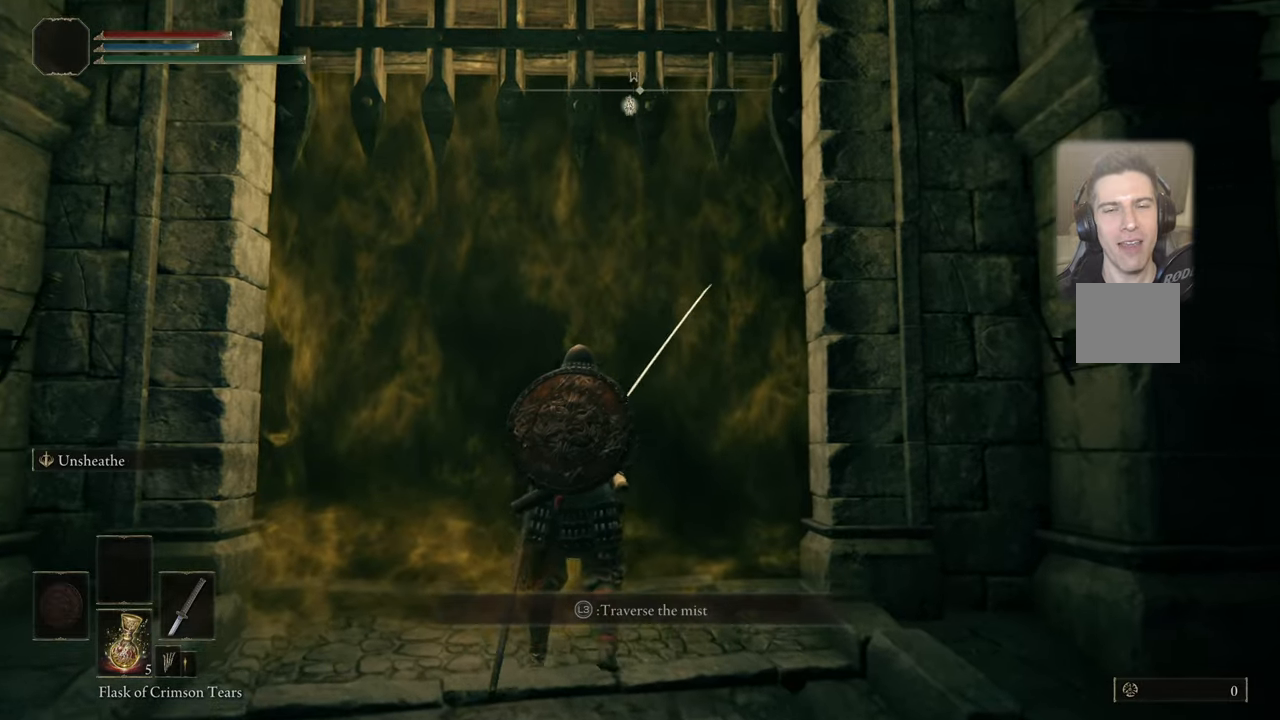
{"buttons": [], "left_stick": "center", "right_stick": "center", "events": [[84, "right_stick", "center"]]}
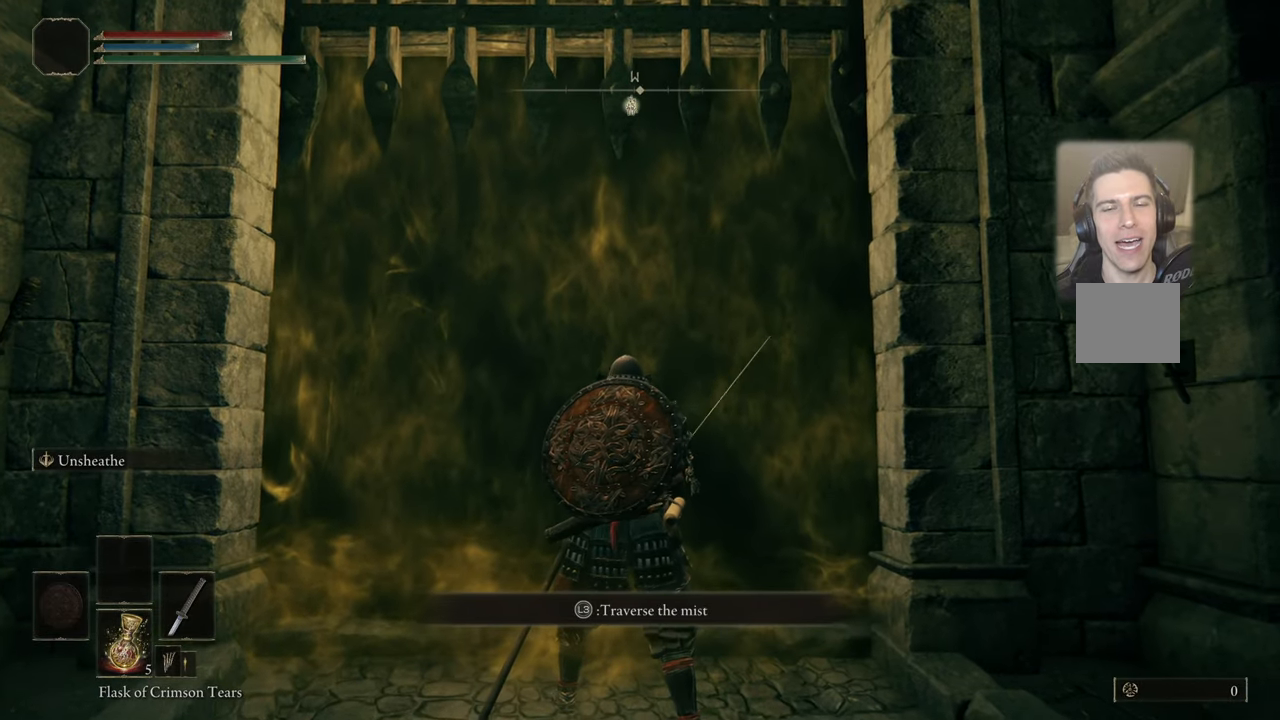
{"buttons": [], "left_stick": "center", "right_stick": "center", "events": []}
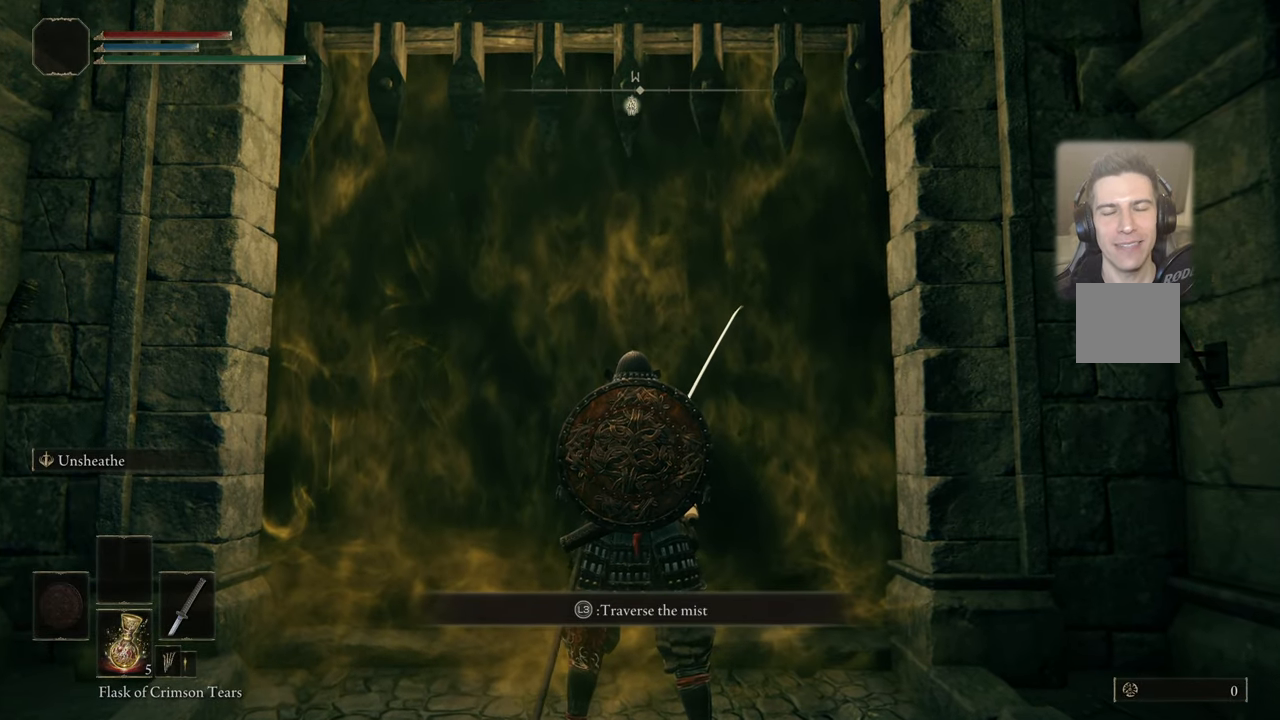
{"buttons": [], "left_stick": "center", "right_stick": "center", "events": []}
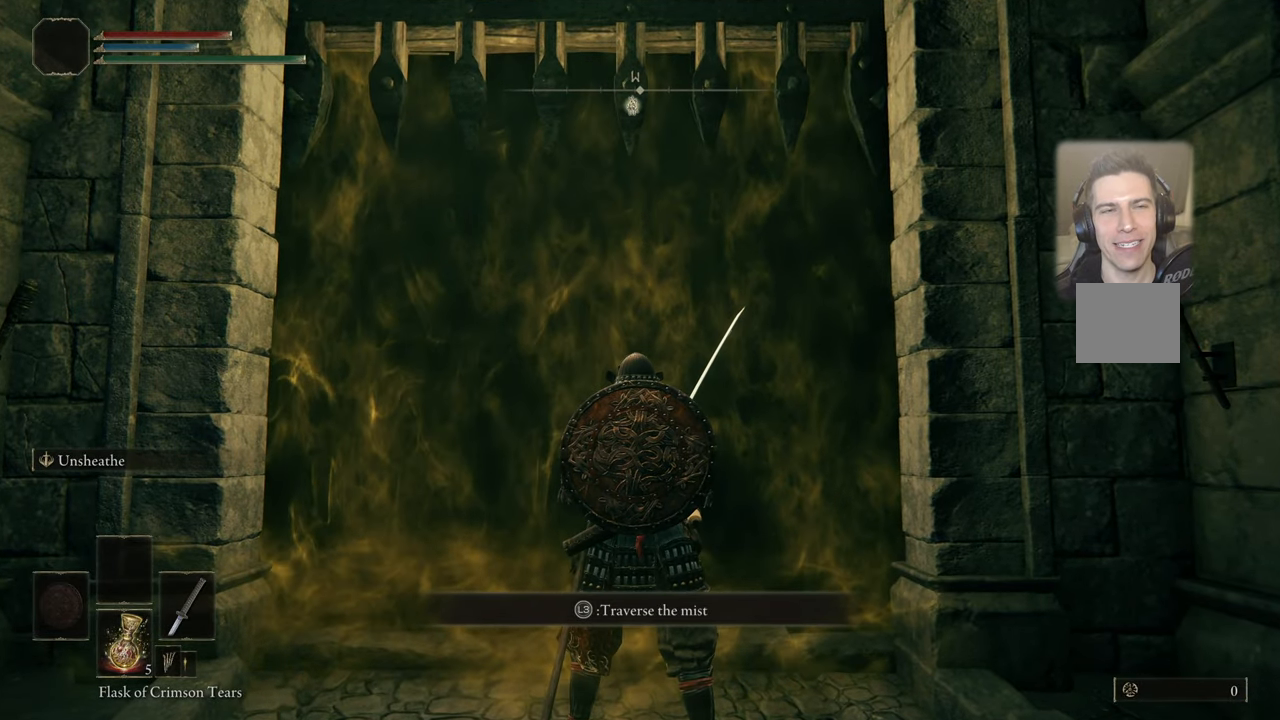
{"buttons": [], "left_stick": "center", "right_stick": "center", "events": []}
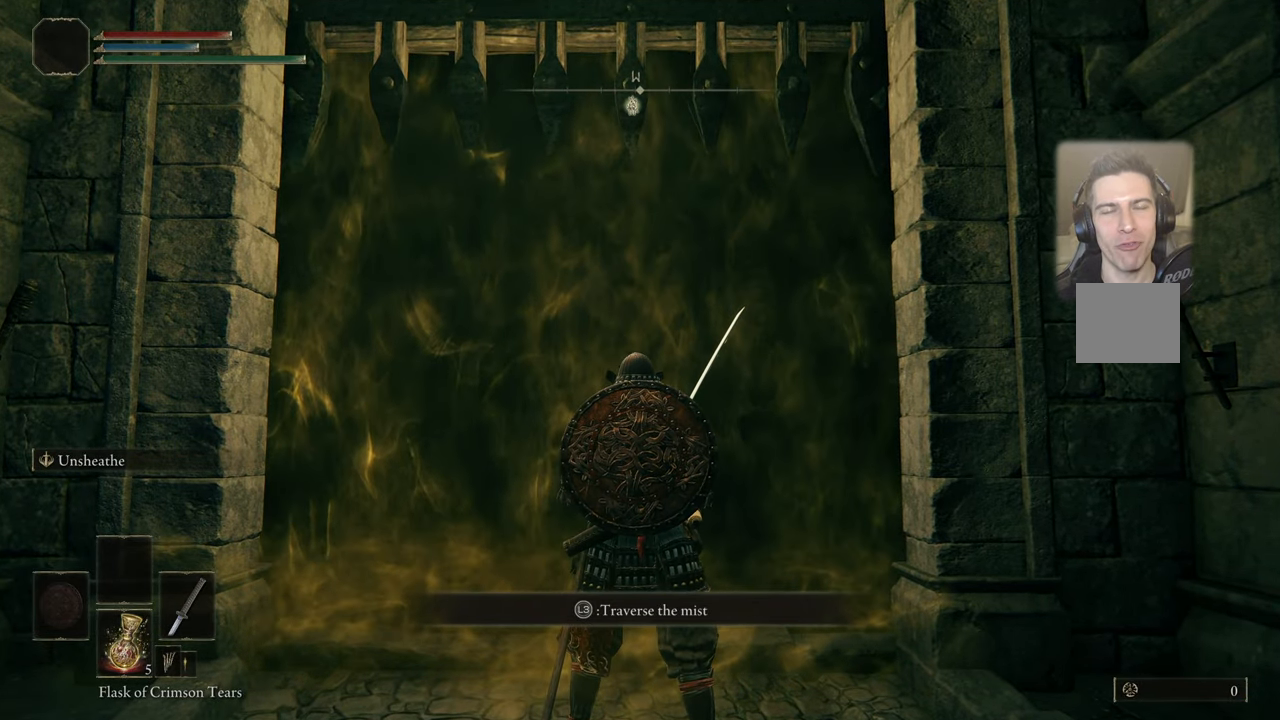
{"buttons": [], "left_stick": "center", "right_stick": "up-left", "events": [[317, "right_stick", "up-left"]]}
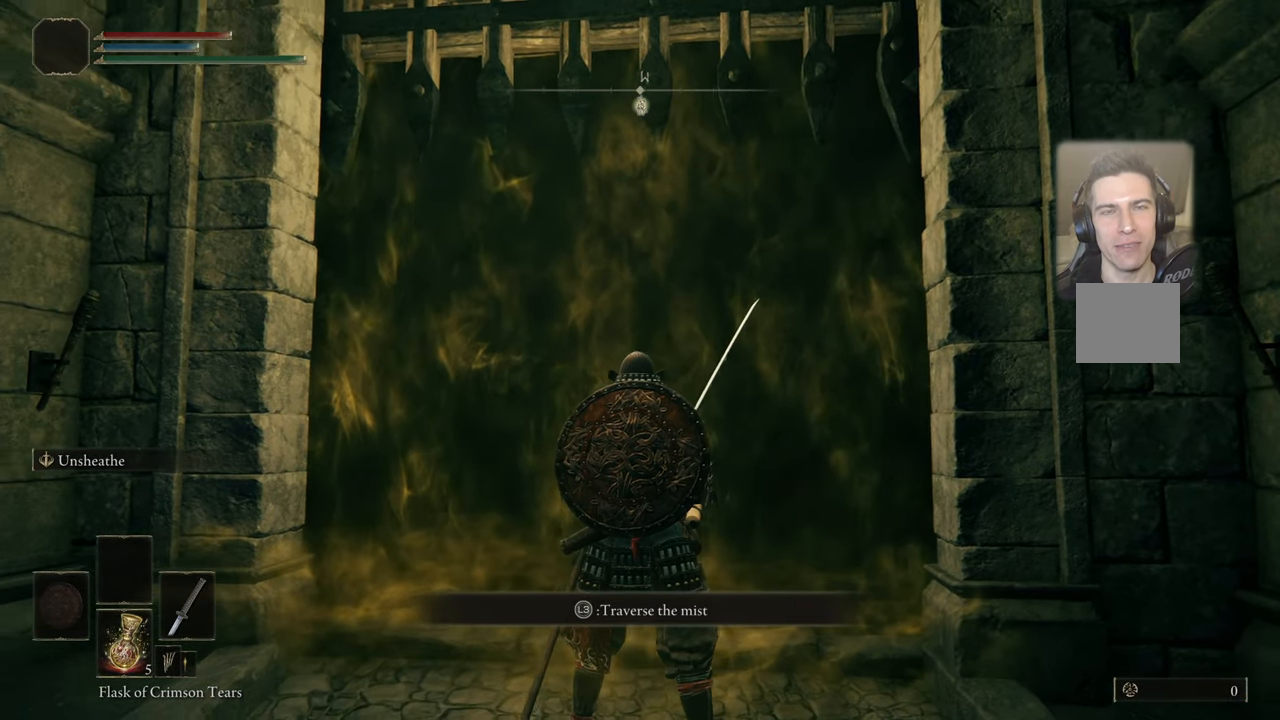
{"buttons": [], "left_stick": "center", "right_stick": "center", "events": [[234, "right_stick", "center"]]}
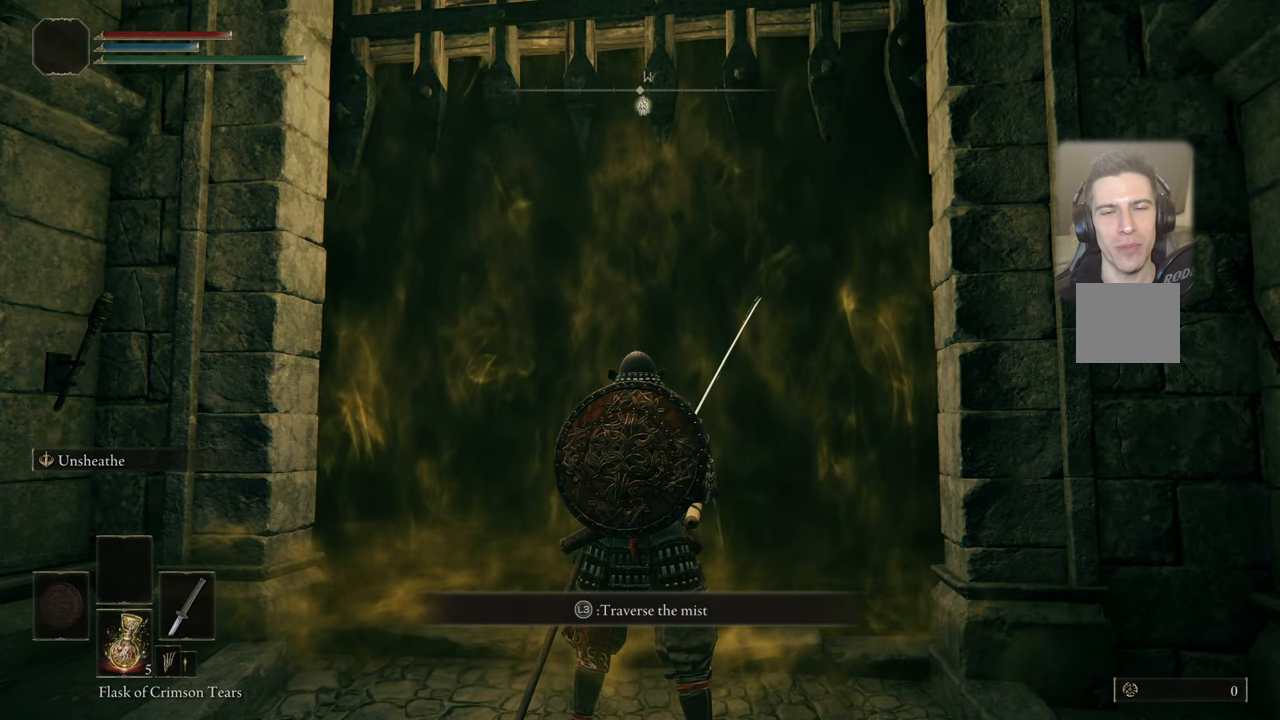
{"buttons": [], "left_stick": "up", "right_stick": "center", "events": [[334, "left_stick", "up"]]}
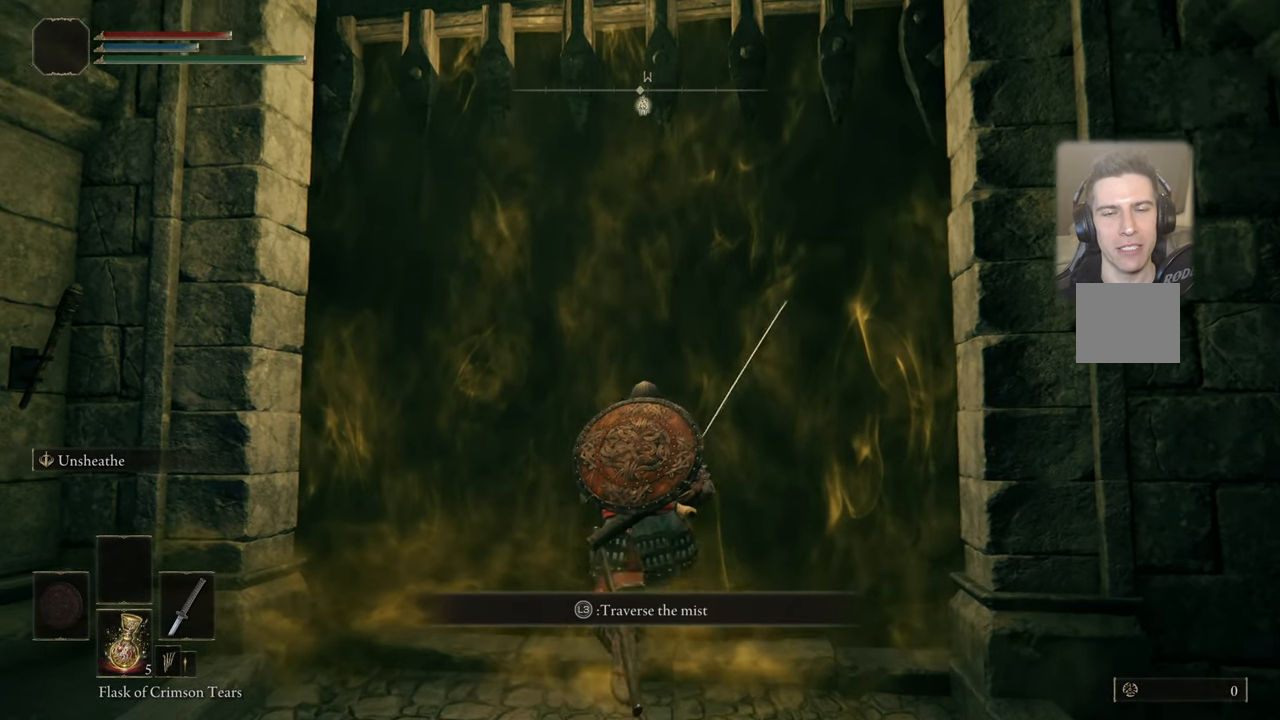
{"buttons": [], "left_stick": "center", "right_stick": "center", "events": [[200, "left_stick", "center"]]}